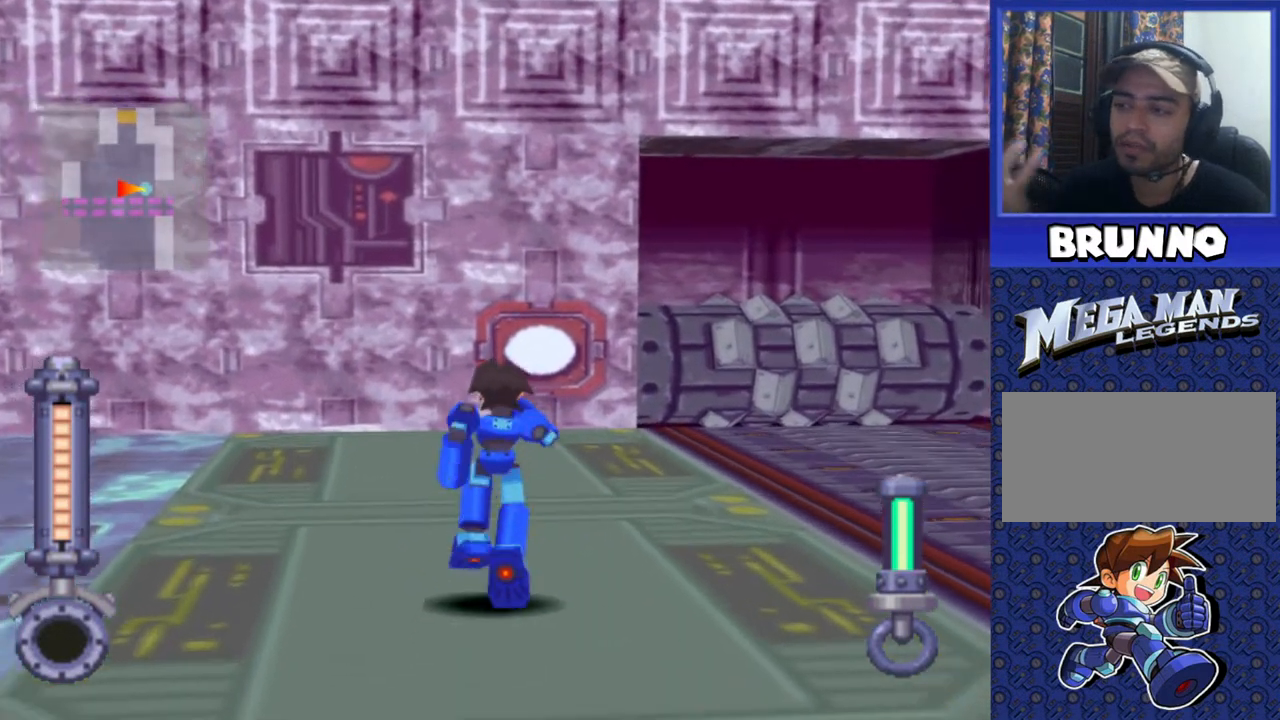
Gameplay with a controller (PlayStation layout); each line is a JSON object with the inputs held at the frame after it. "events" lists button and stick changes between this image and that frame as [ms after this image, input, new state], when the widget could be followed in between. Not read: L3 R3.
{"buttons": ["DPAD_UP"], "events": []}
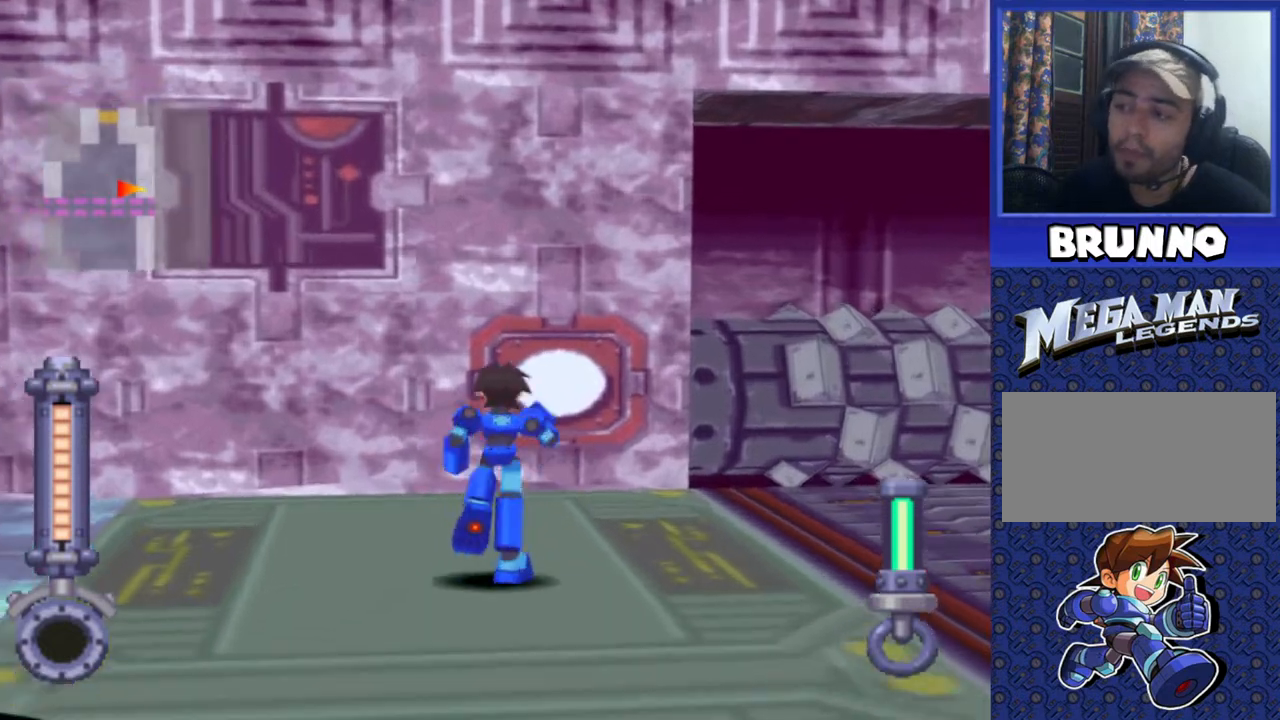
{"buttons": [], "events": [[467, "DPAD_UP", "up"]]}
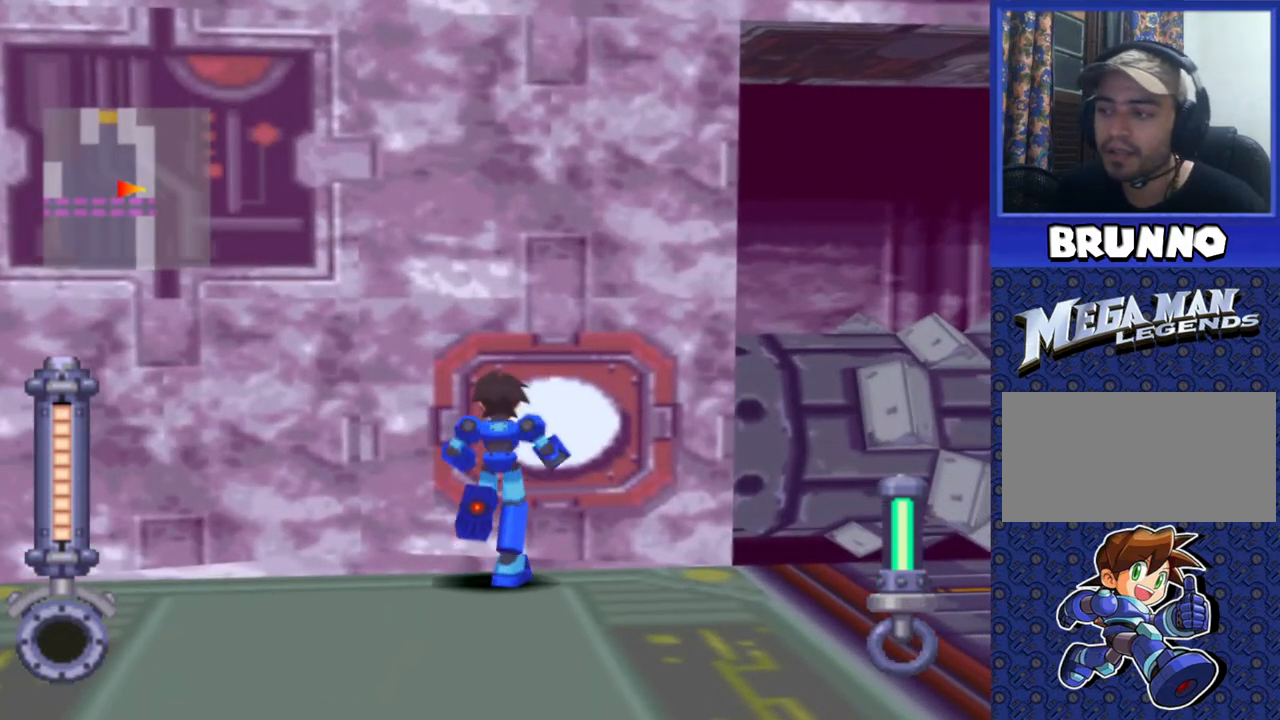
{"buttons": [], "events": []}
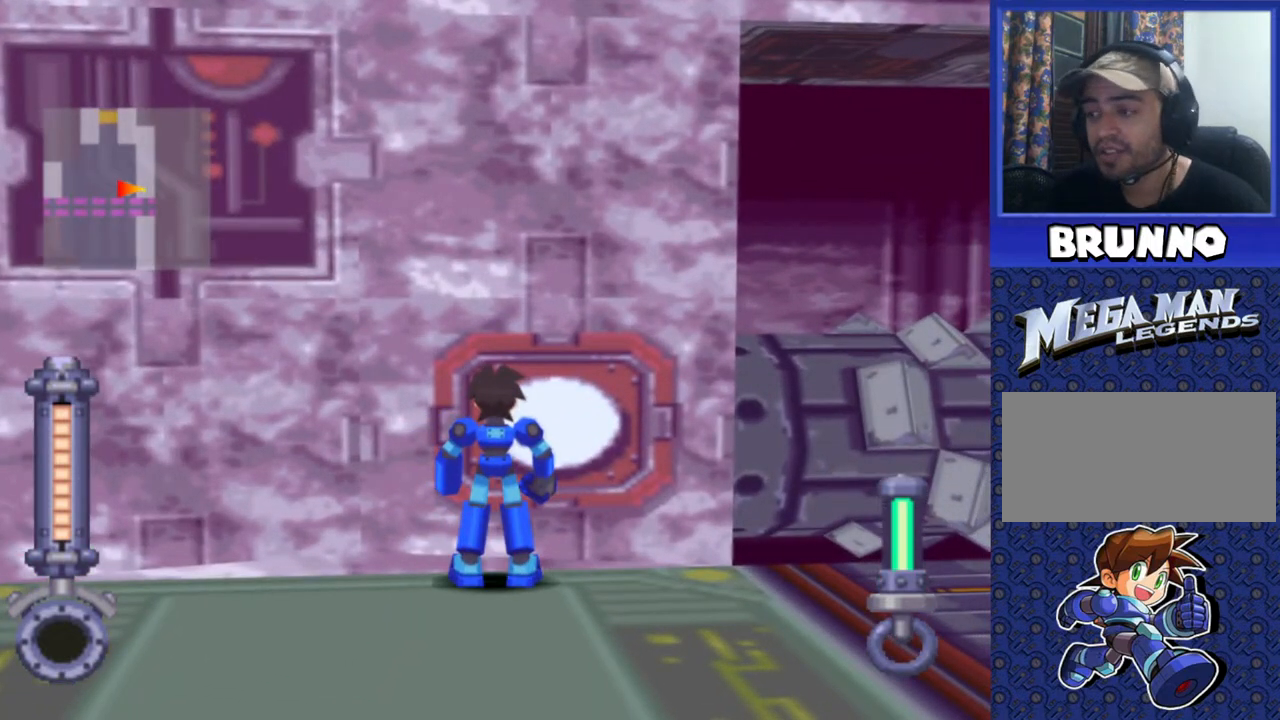
{"buttons": [], "events": []}
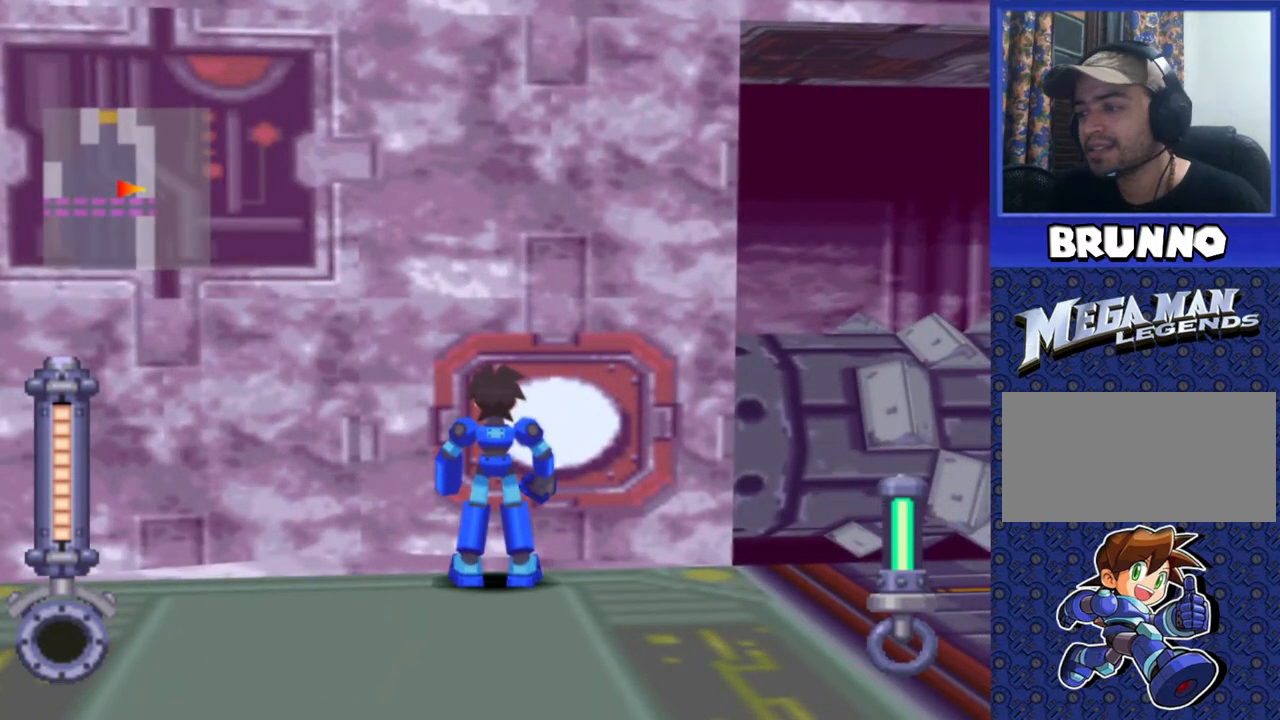
{"buttons": [], "events": []}
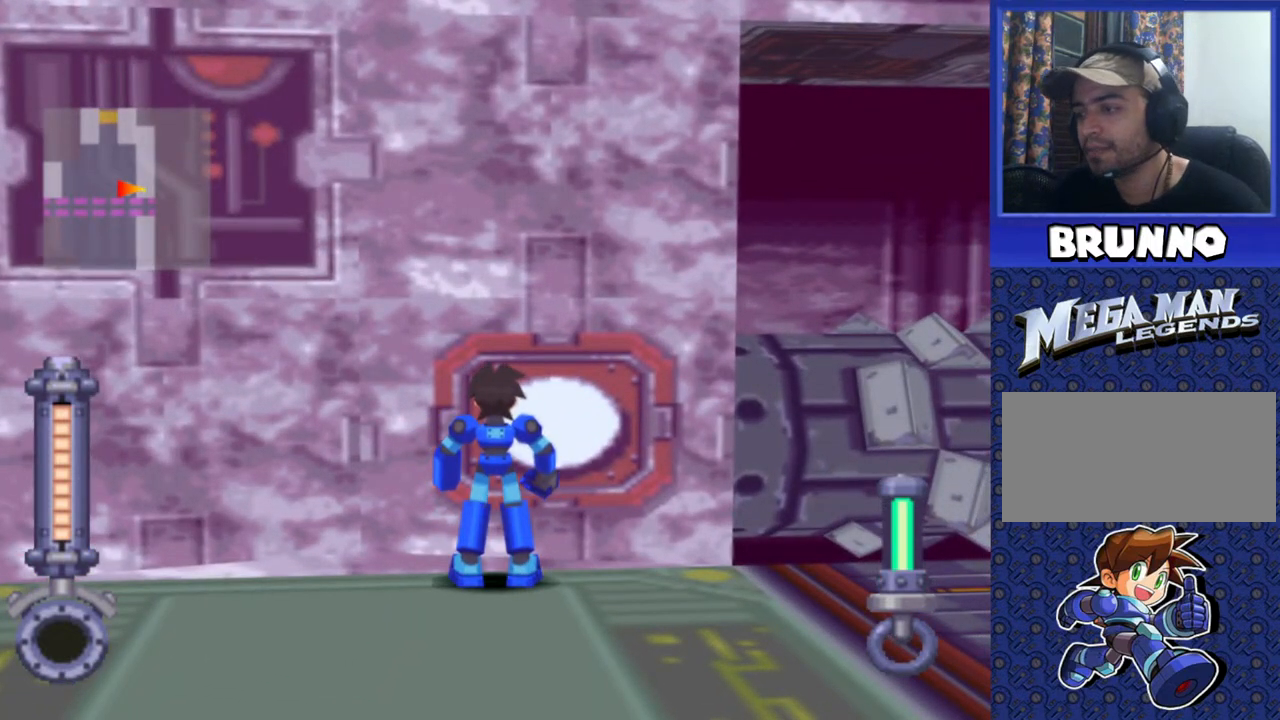
{"buttons": [], "events": [[150, "CIRCLE", "down"], [250, "CIRCLE", "up"]]}
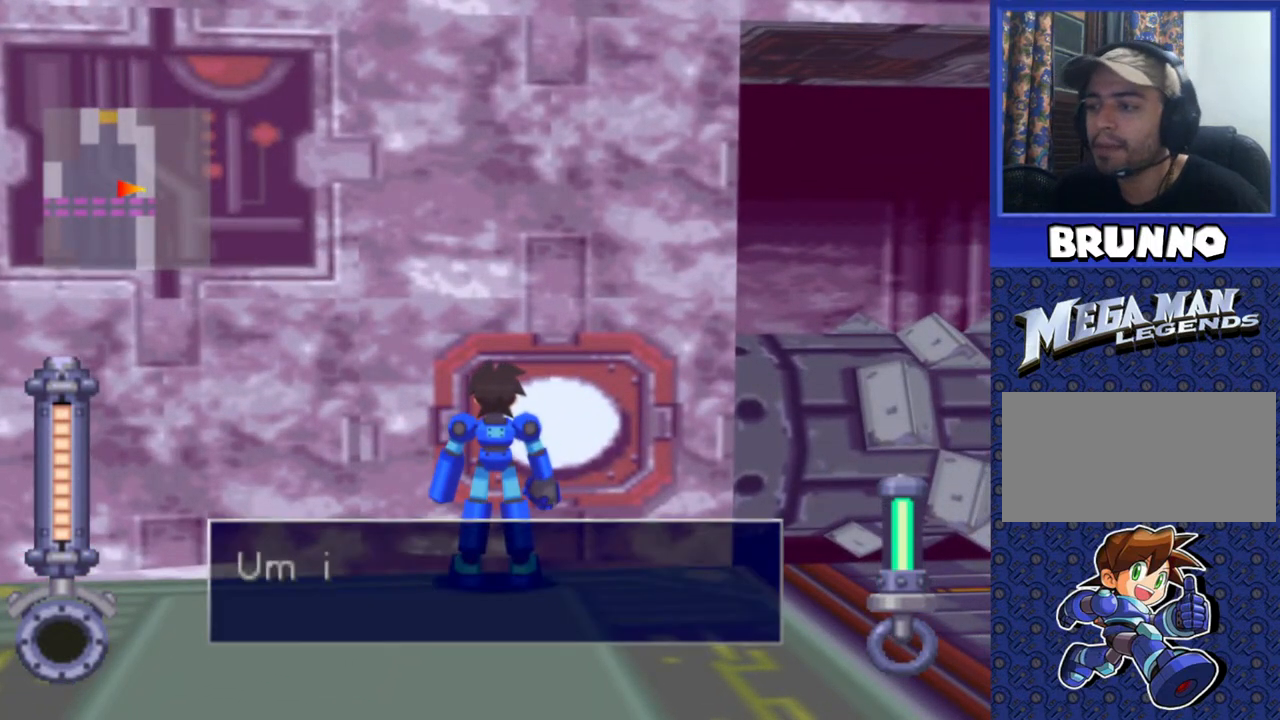
{"buttons": [], "events": [[117, "CIRCLE", "down"], [217, "CIRCLE", "up"]]}
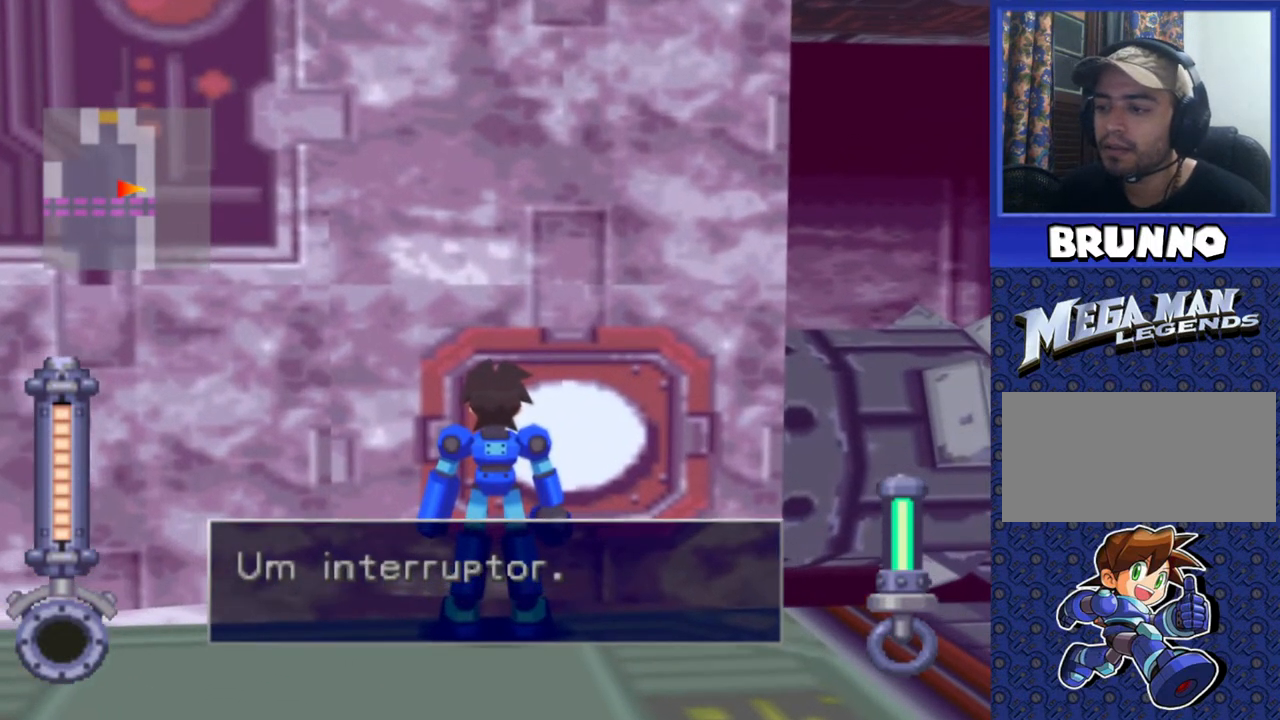
{"buttons": [], "events": [[267, "CIRCLE", "down"], [400, "CIRCLE", "up"]]}
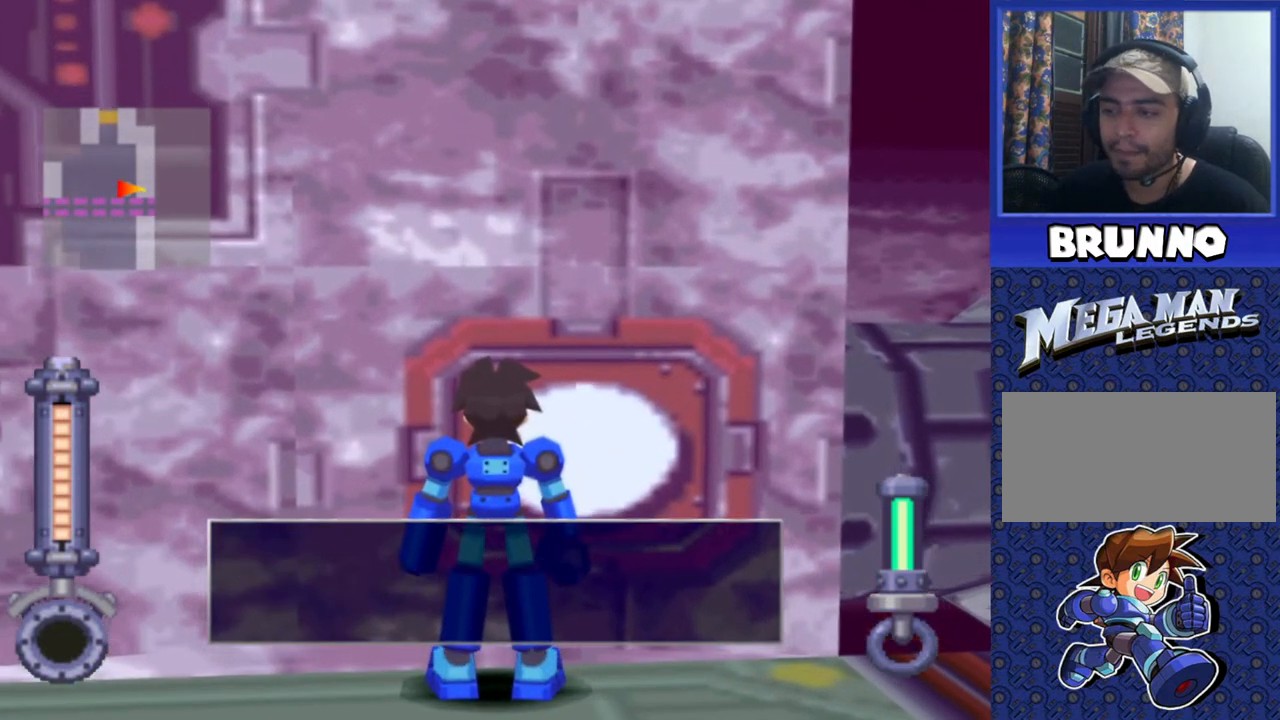
{"buttons": [], "events": [[117, "TRIANGLE", "down"], [233, "TRIANGLE", "up"]]}
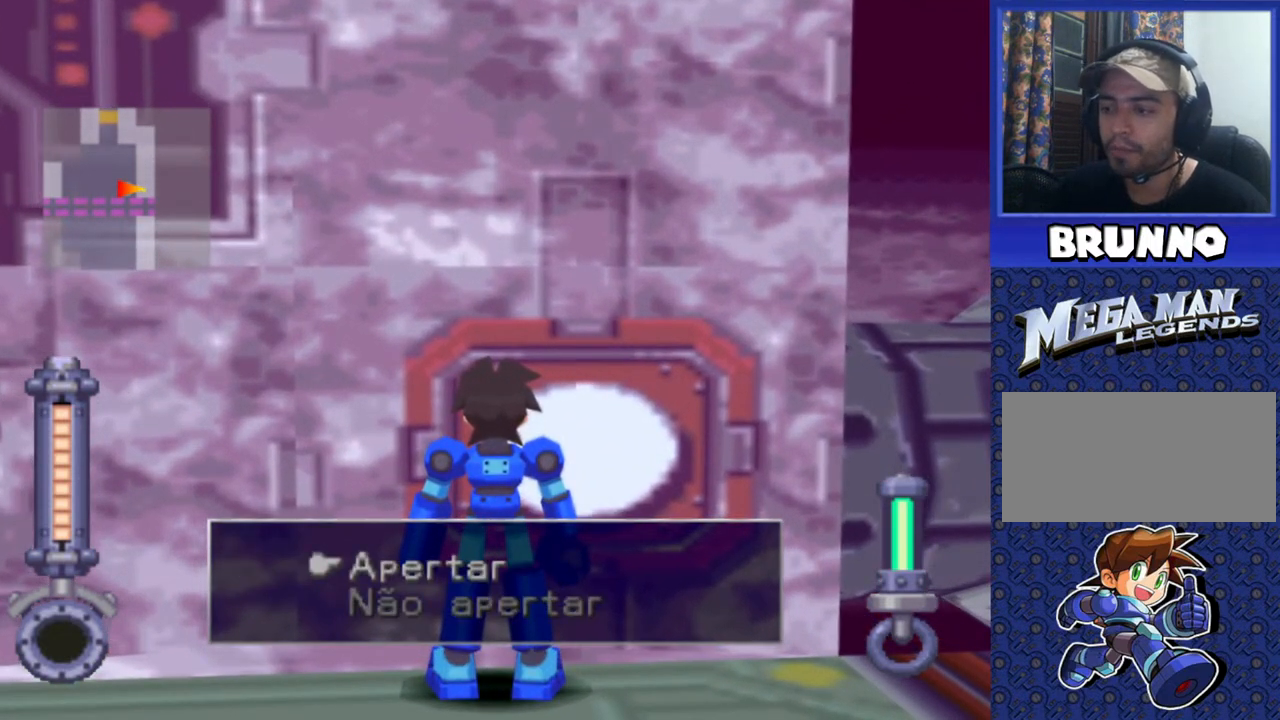
{"buttons": ["DPAD_RIGHT"], "events": [[50, "CROSS", "down"], [167, "CROSS", "up"], [367, "DPAD_RIGHT", "down"]]}
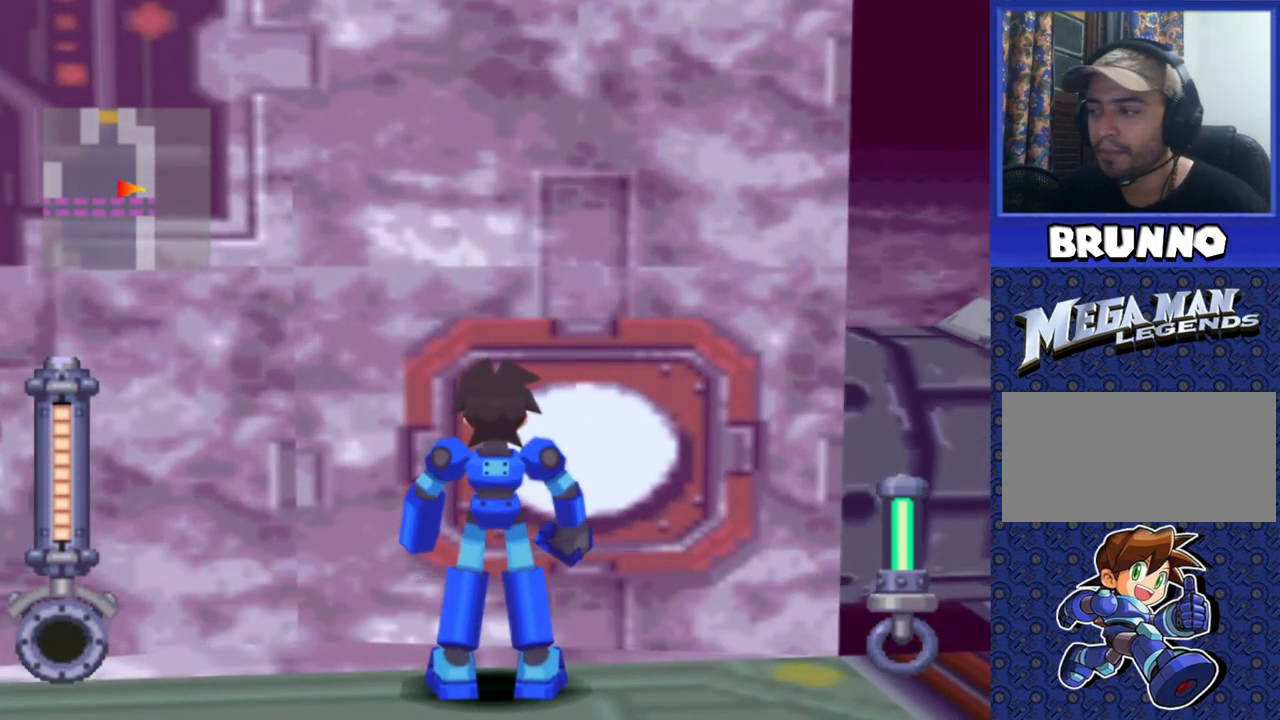
{"buttons": ["DPAD_RIGHT"], "events": []}
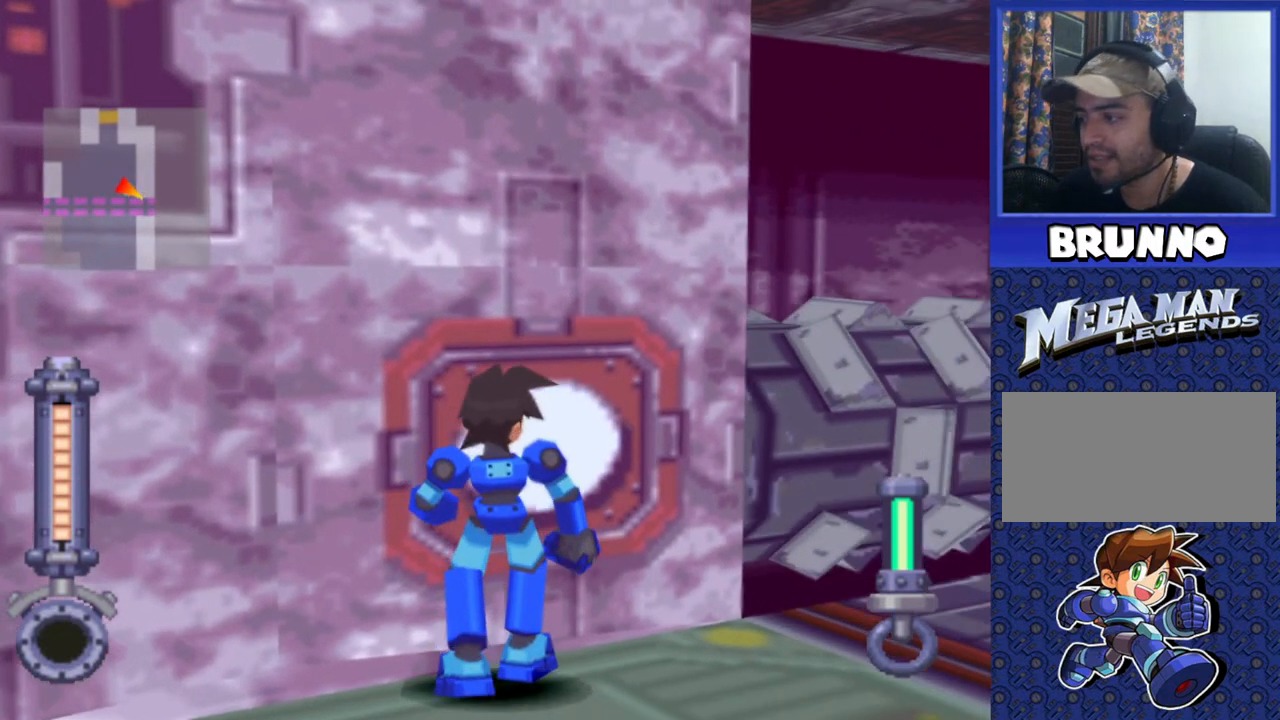
{"buttons": ["DPAD_RIGHT"], "events": []}
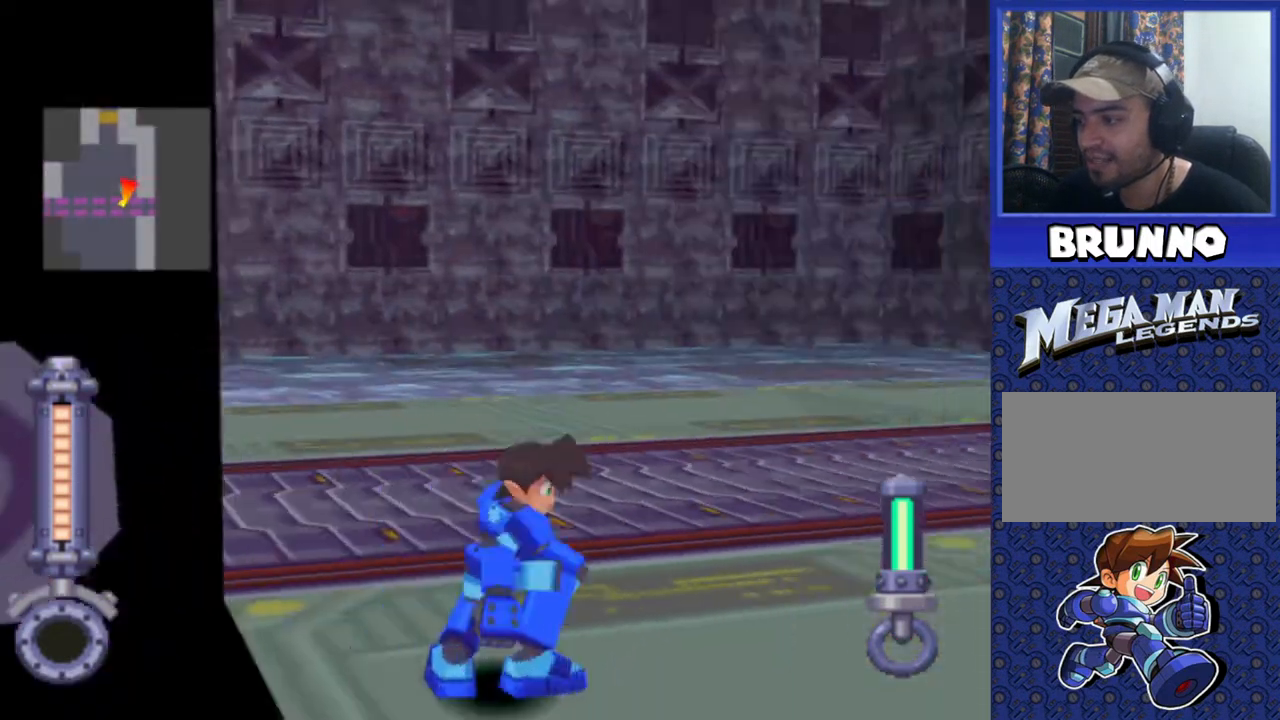
{"buttons": ["DPAD_UP", "DPAD_RIGHT"], "events": [[17, "DPAD_RIGHT", "up"], [233, "DPAD_UP", "down"], [483, "DPAD_RIGHT", "down"]]}
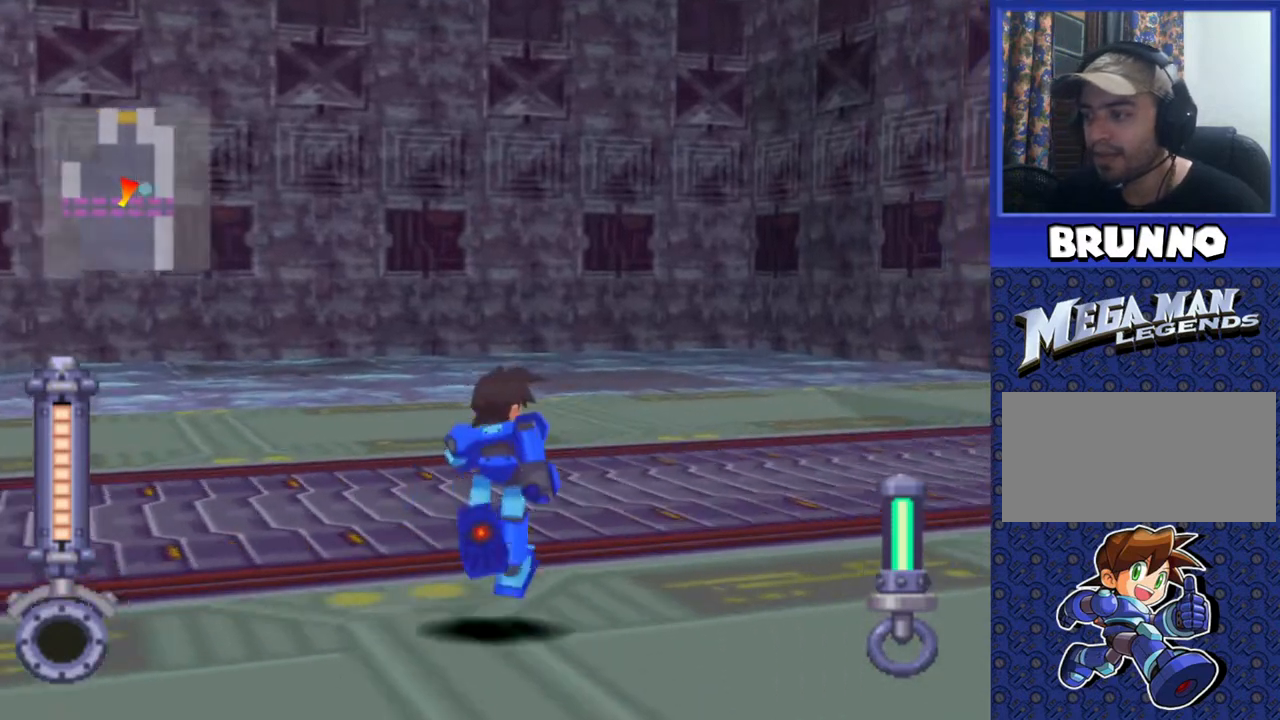
{"buttons": ["DPAD_UP"], "events": [[350, "DPAD_RIGHT", "up"]]}
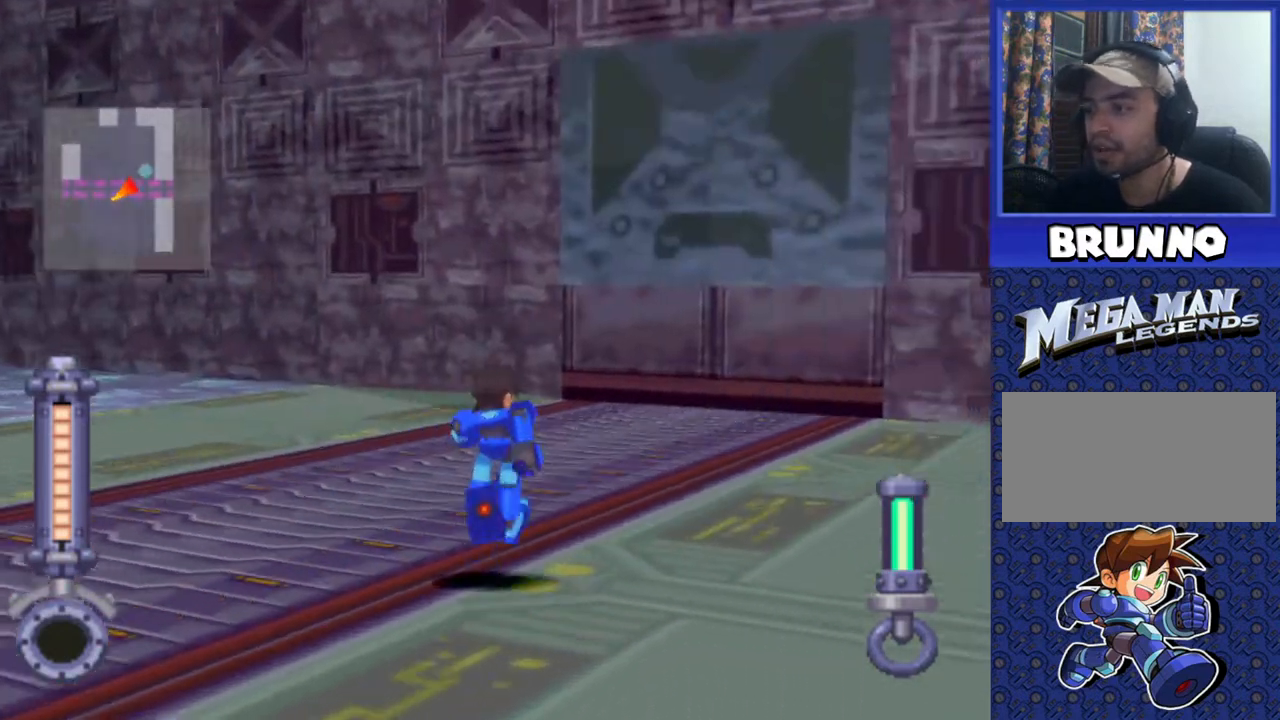
{"buttons": ["DPAD_UP"], "events": []}
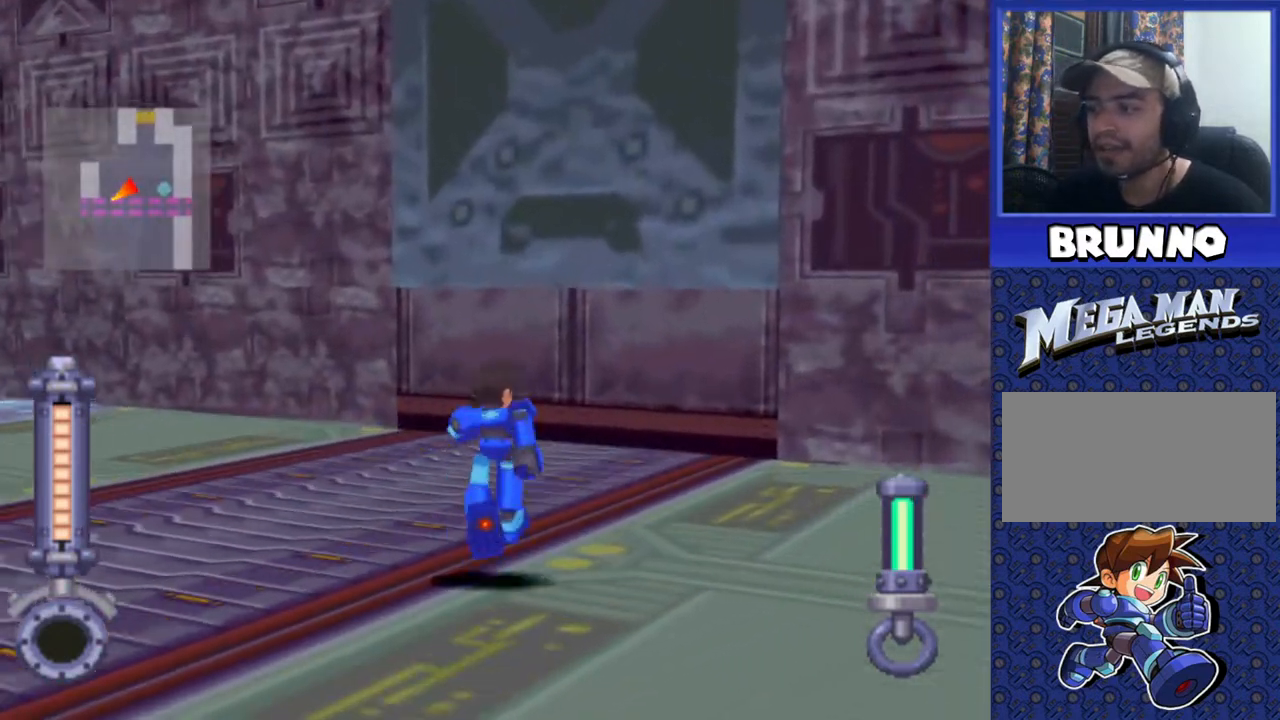
{"buttons": ["DPAD_UP", "DPAD_RIGHT"], "events": [[267, "DPAD_RIGHT", "down"]]}
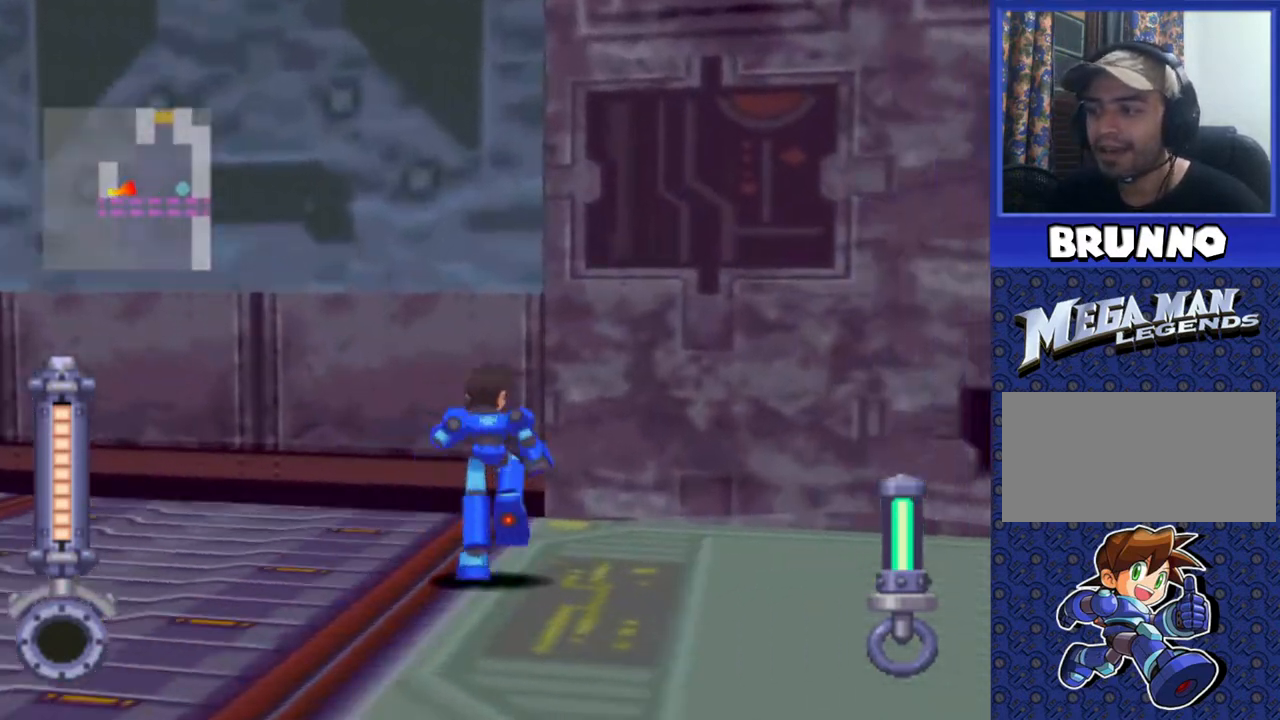
{"buttons": ["DPAD_UP", "DPAD_RIGHT"], "events": []}
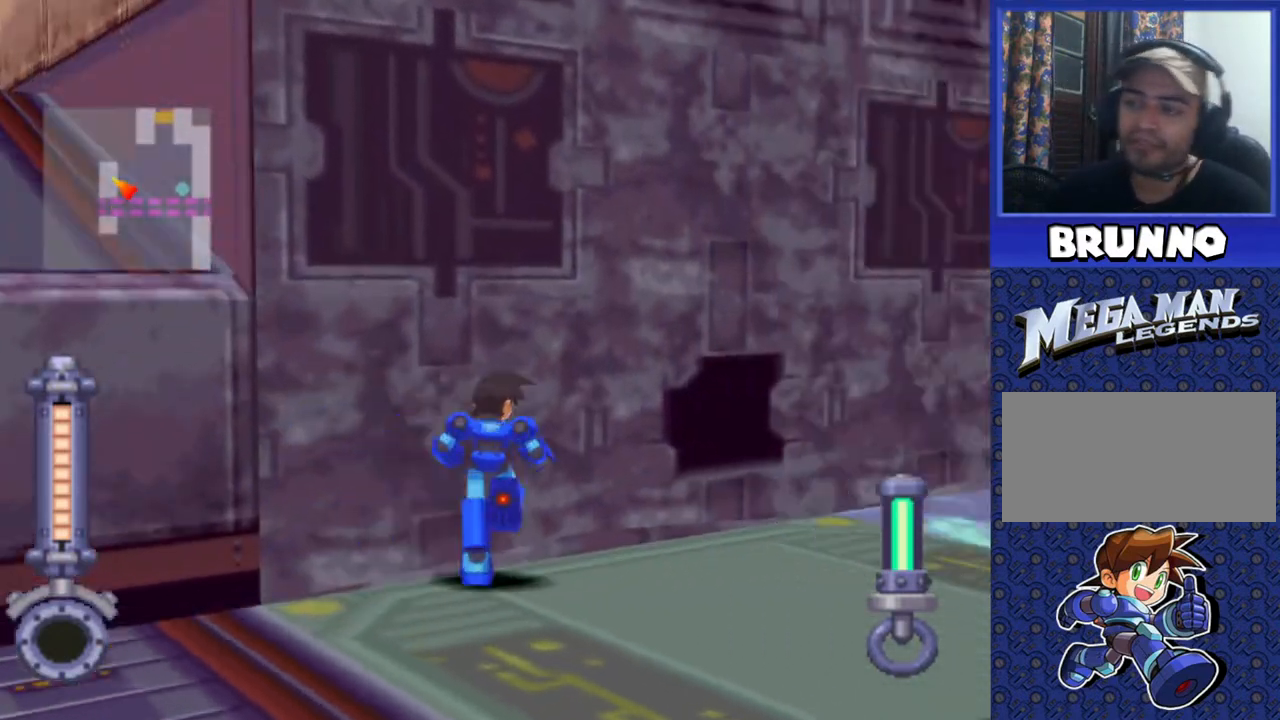
{"buttons": ["DPAD_UP", "DPAD_RIGHT"], "events": []}
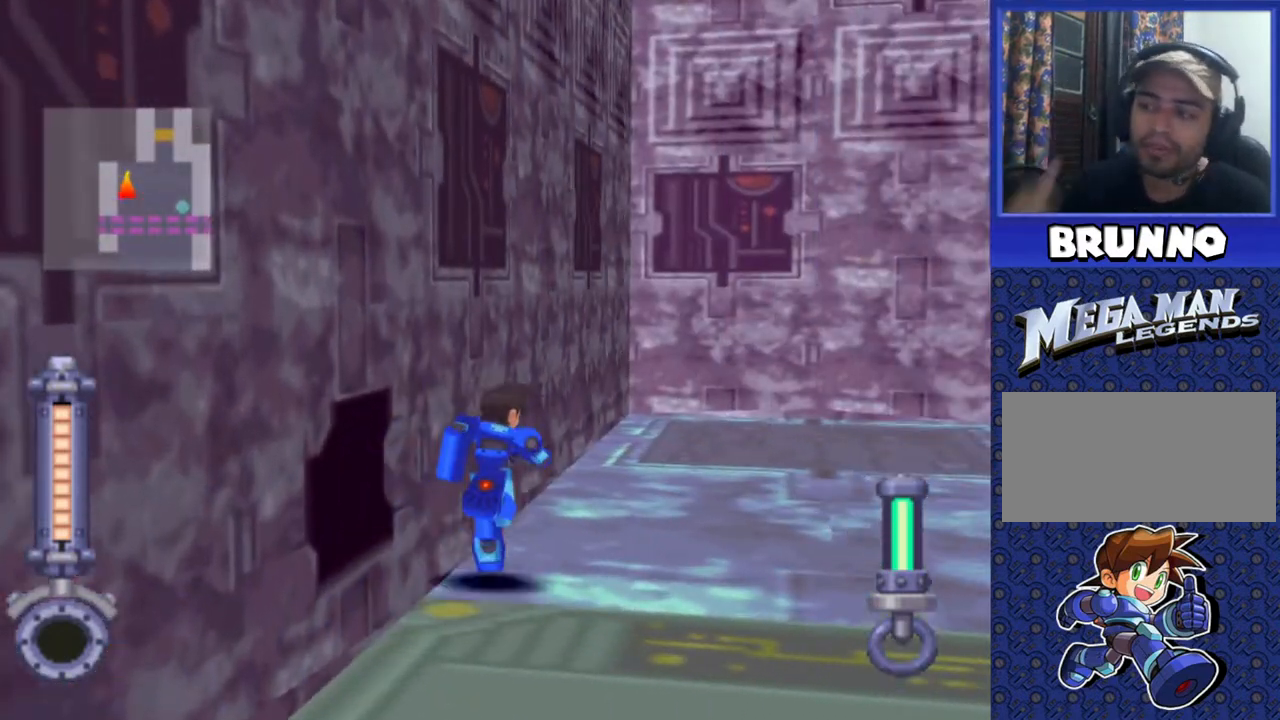
{"buttons": ["DPAD_UP", "DPAD_RIGHT"], "events": []}
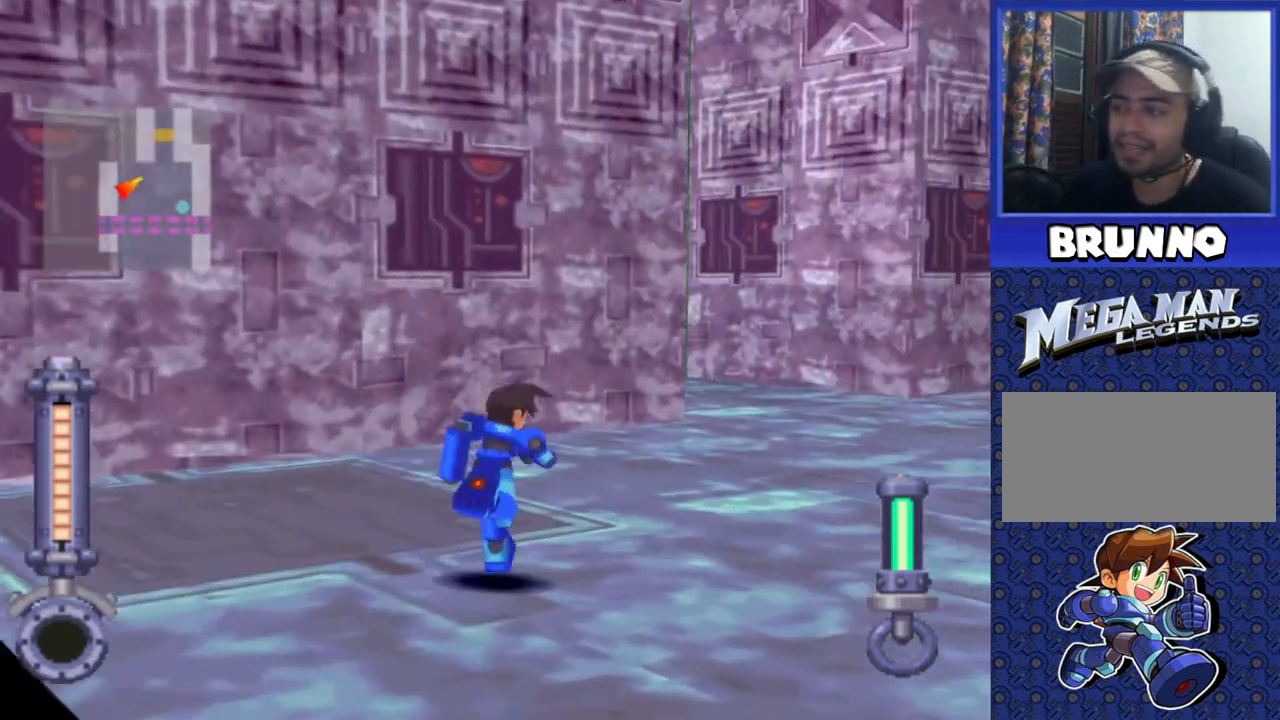
{"buttons": ["DPAD_UP", "DPAD_RIGHT"], "events": []}
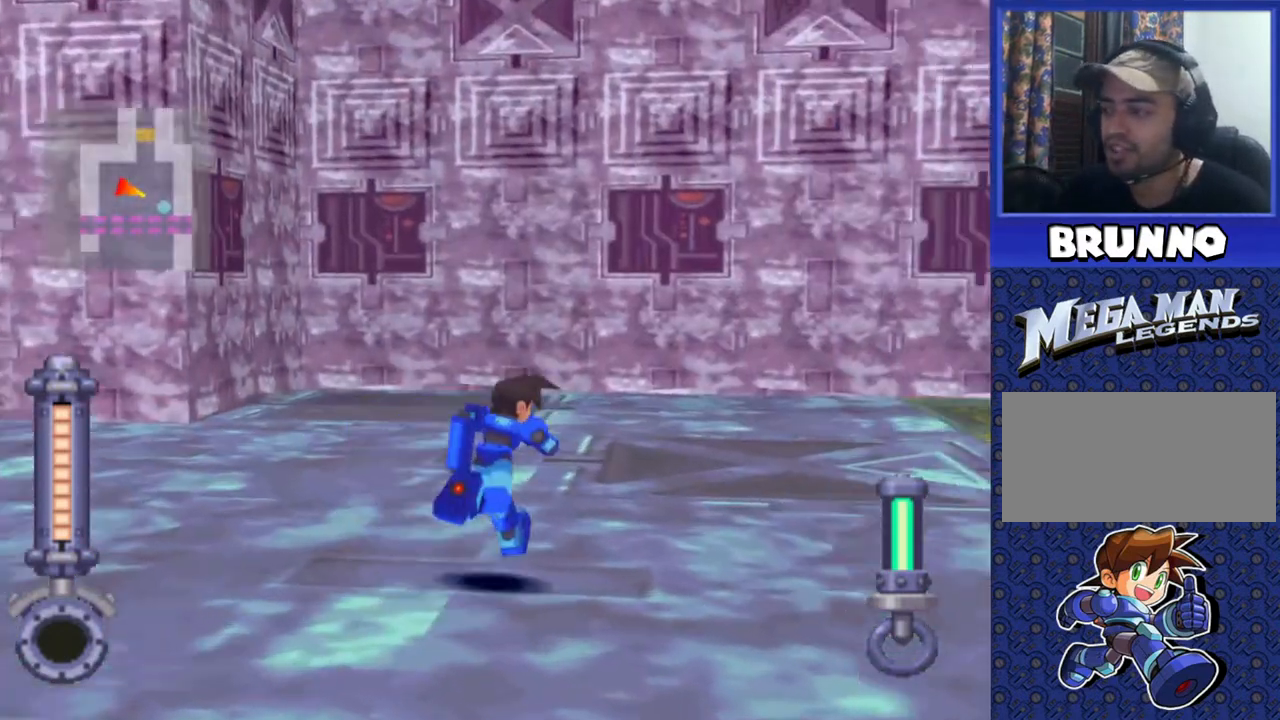
{"buttons": ["DPAD_RIGHT"], "events": [[200, "DPAD_UP", "up"]]}
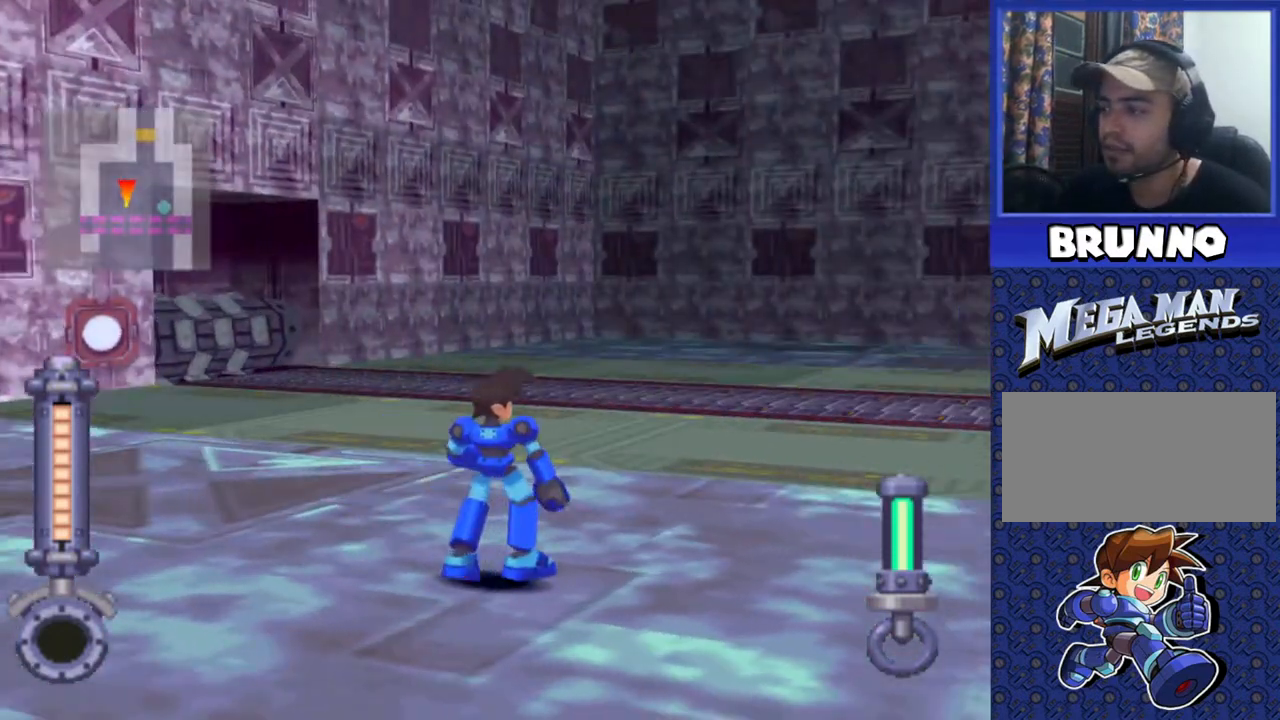
{"buttons": [], "events": [[100, "DPAD_RIGHT", "up"], [183, "DPAD_DOWN", "down"], [217, "CIRCLE", "down"], [300, "DPAD_DOWN", "up"], [317, "CIRCLE", "up"]]}
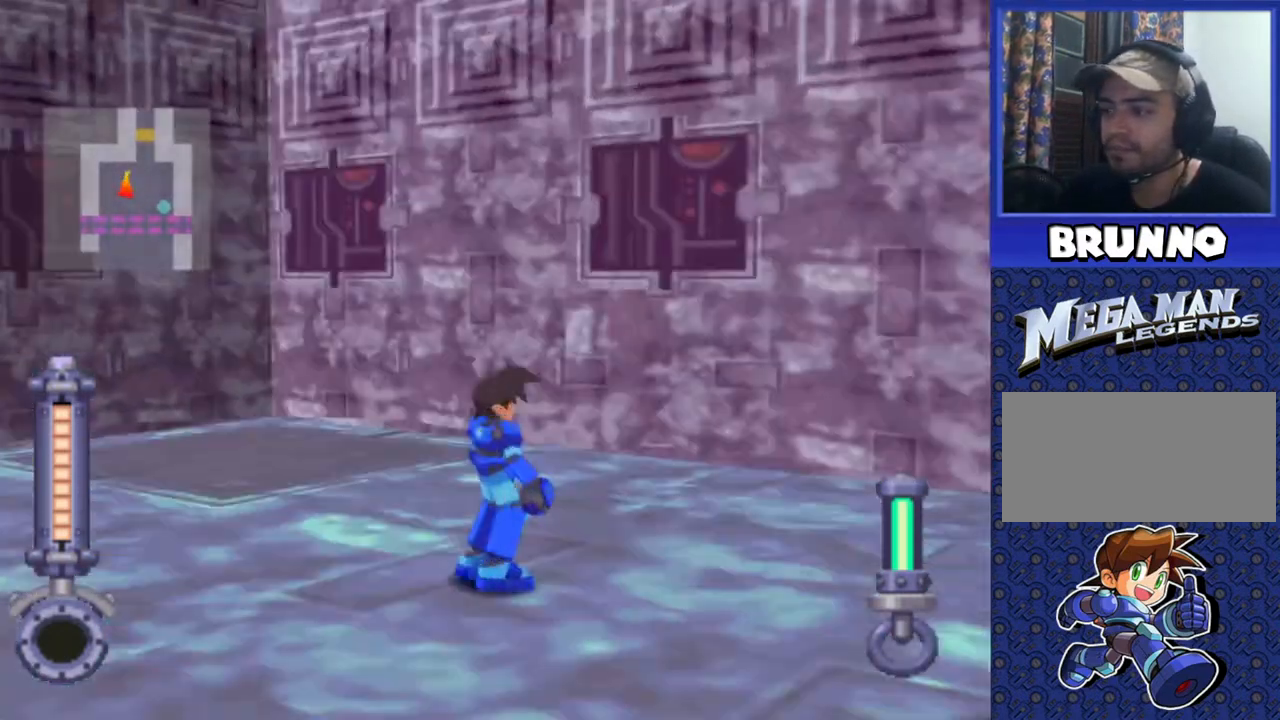
{"buttons": ["DPAD_UP"], "events": [[267, "DPAD_UP", "down"]]}
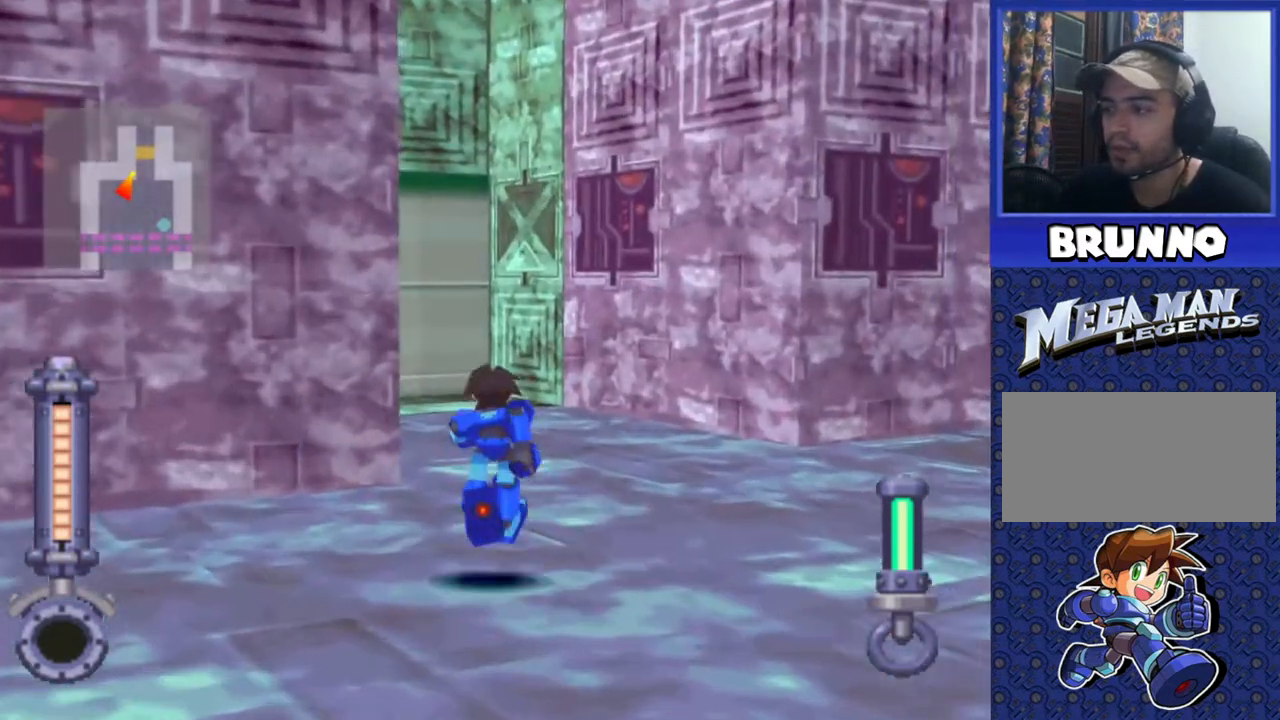
{"buttons": ["DPAD_UP", "DPAD_LEFT"], "events": [[433, "DPAD_LEFT", "down"]]}
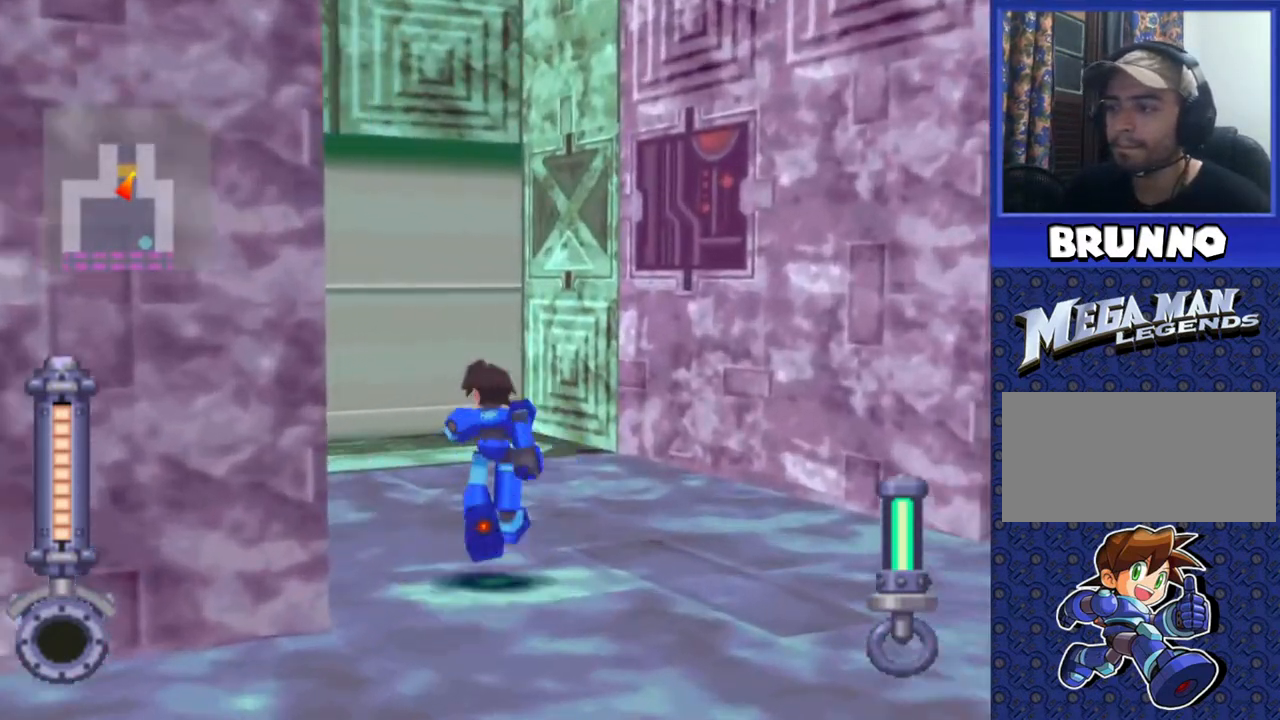
{"buttons": ["DPAD_UP", "DPAD_LEFT"], "events": [[100, "DPAD_LEFT", "up"], [467, "DPAD_LEFT", "down"]]}
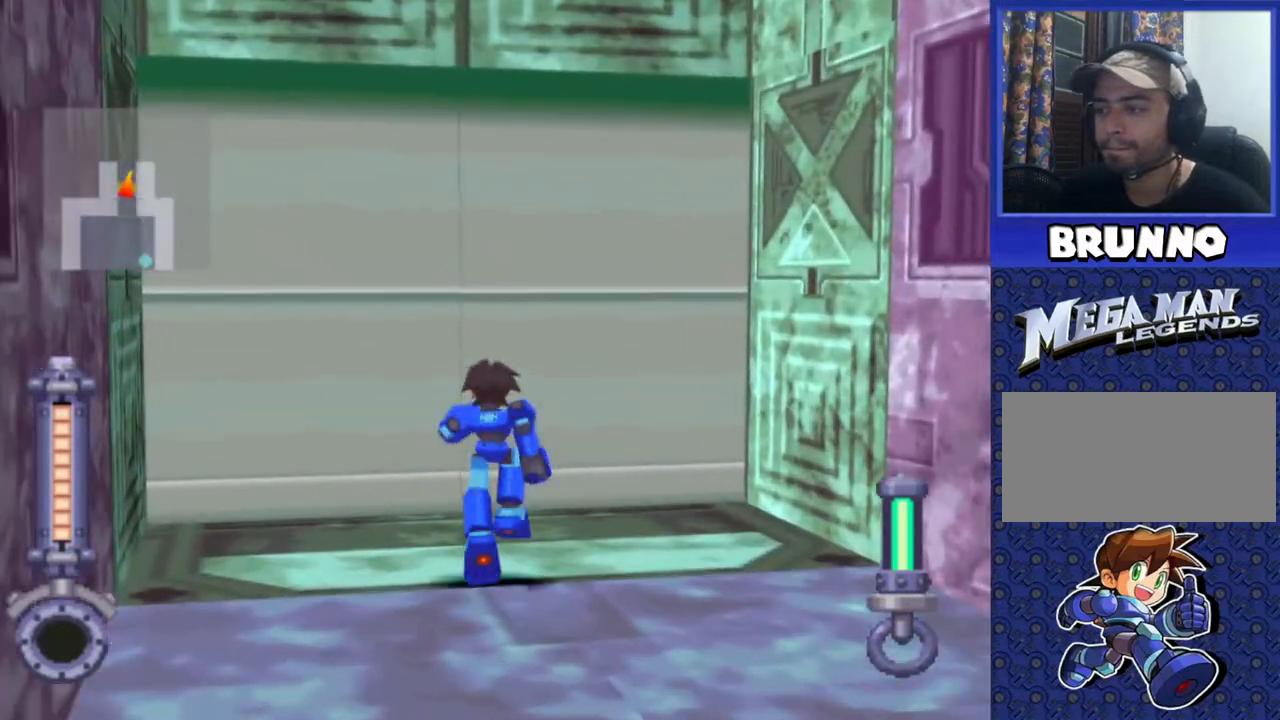
{"buttons": [], "events": [[117, "DPAD_LEFT", "up"], [200, "CIRCLE", "down"], [333, "CIRCLE", "up"], [467, "DPAD_UP", "up"]]}
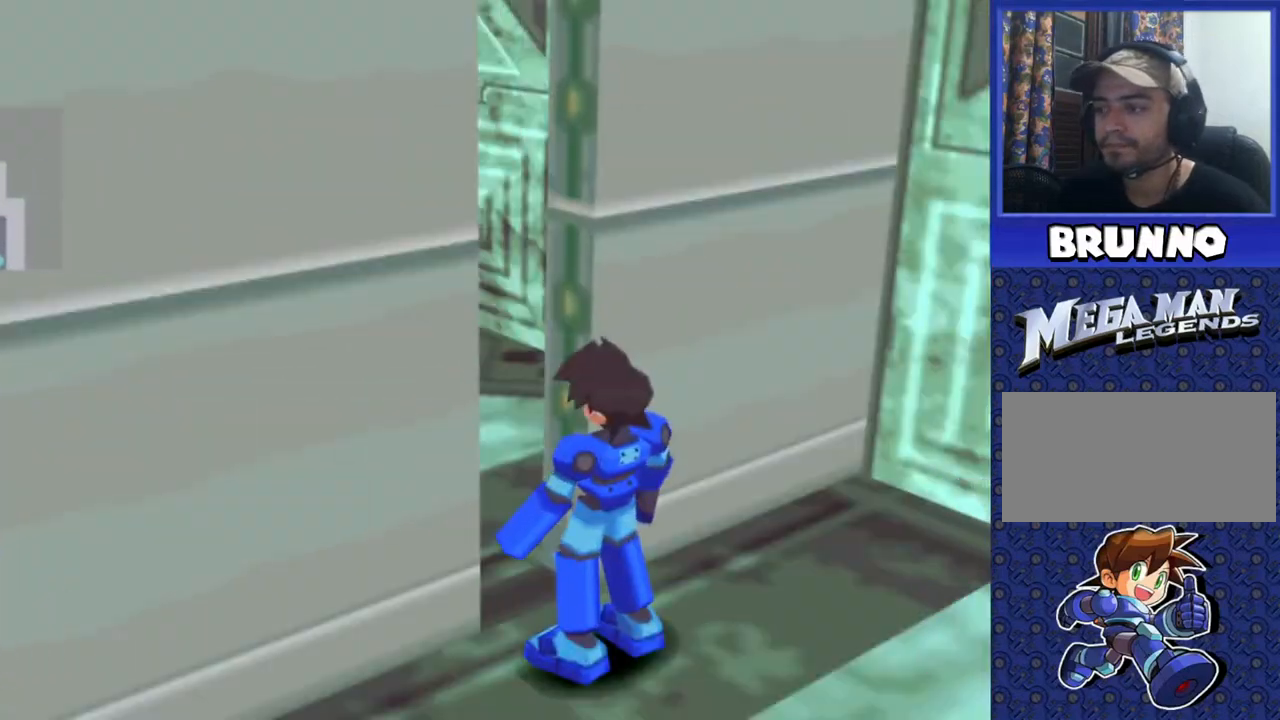
{"buttons": [], "events": []}
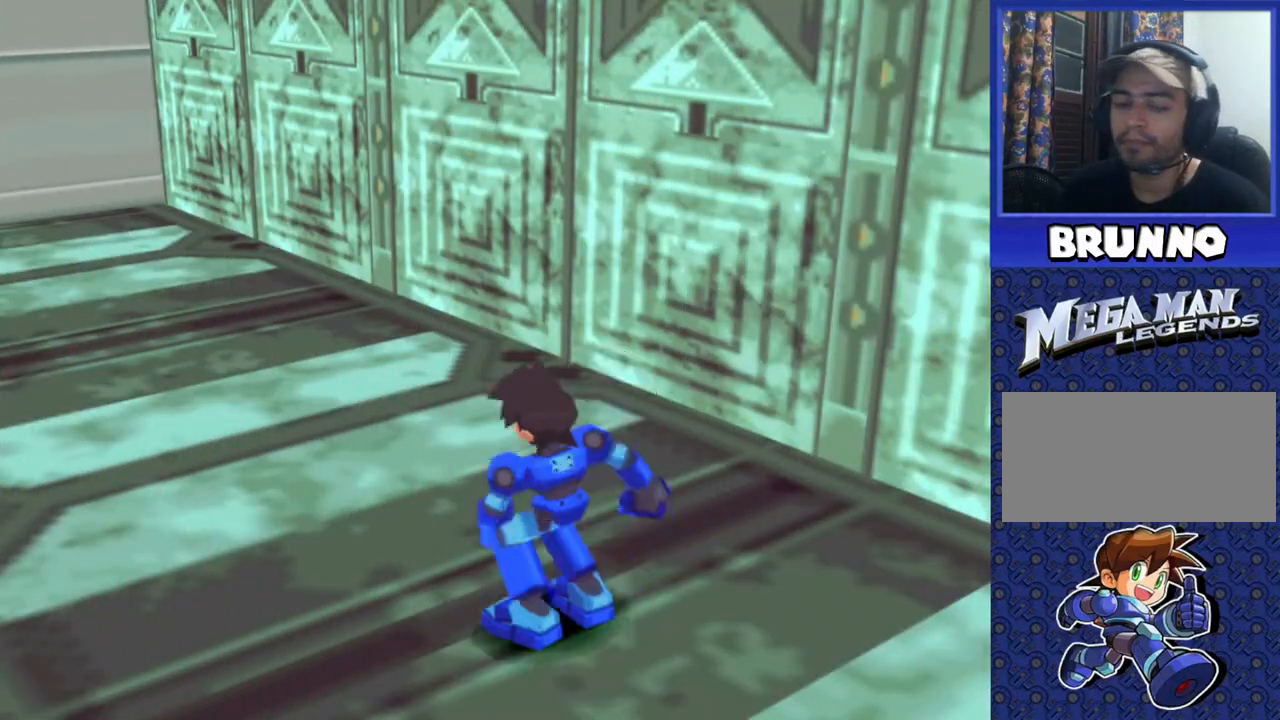
{"buttons": [], "events": []}
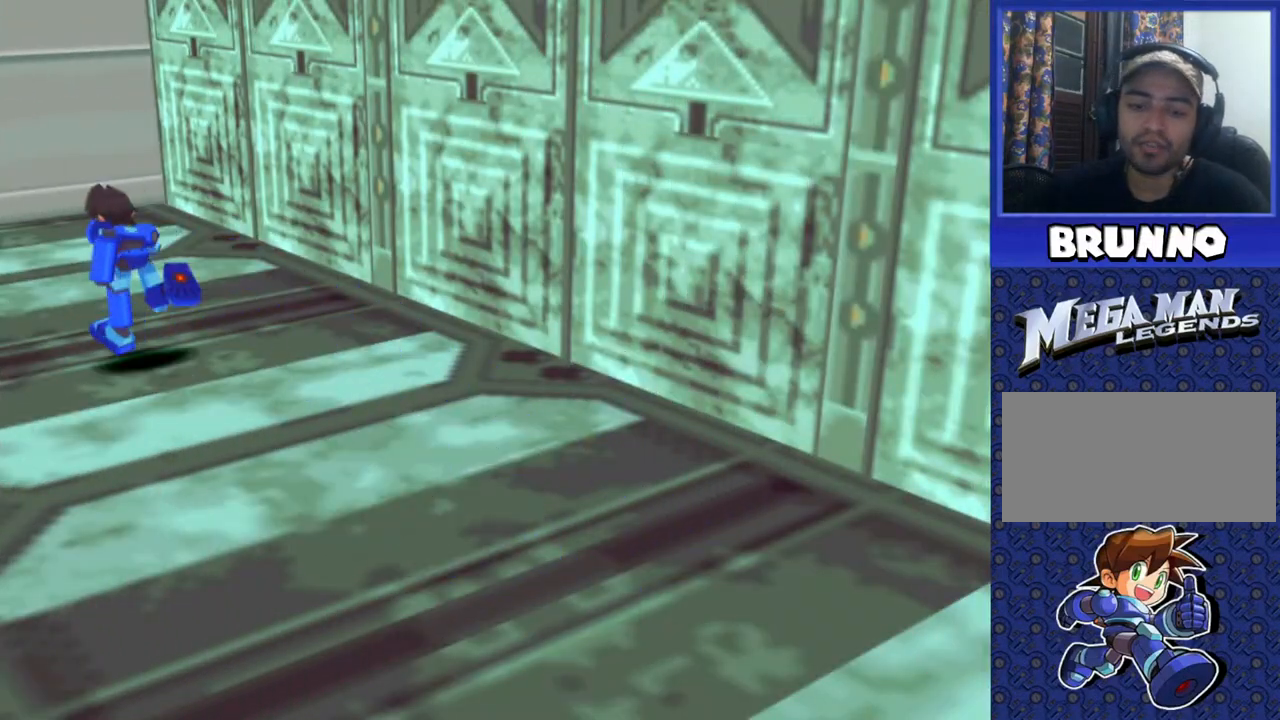
{"buttons": [], "events": []}
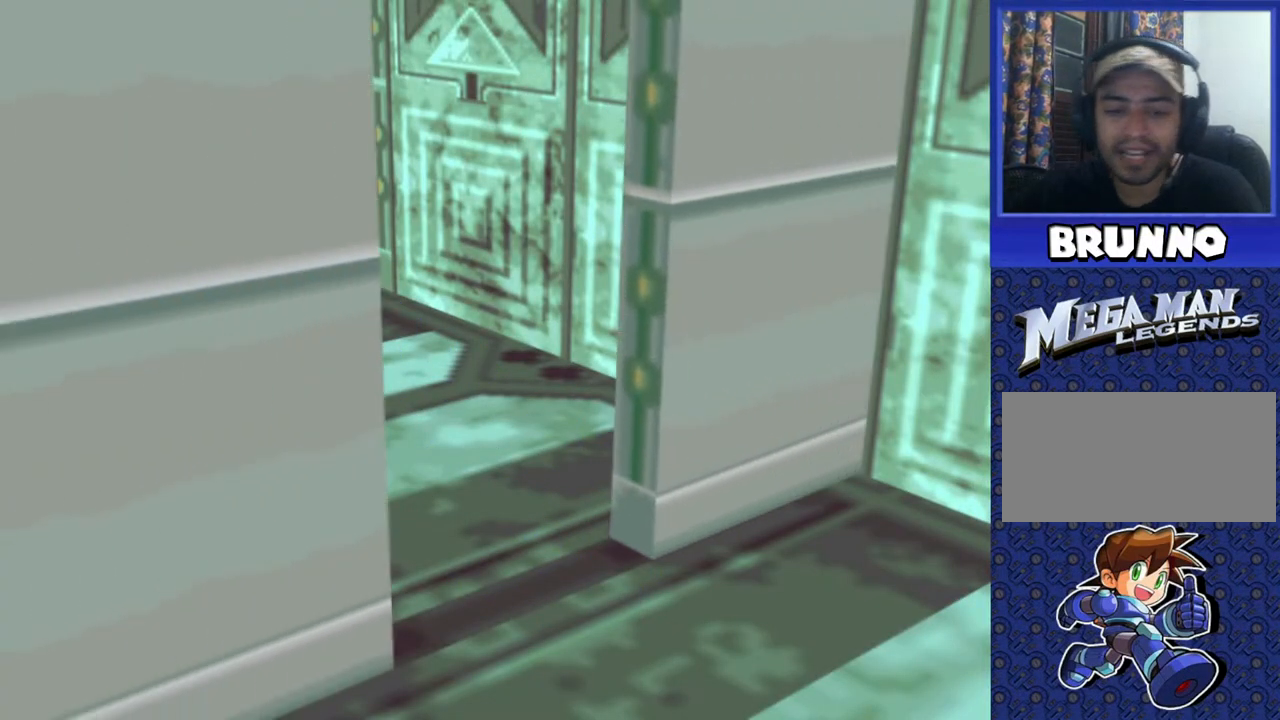
{"buttons": [], "events": []}